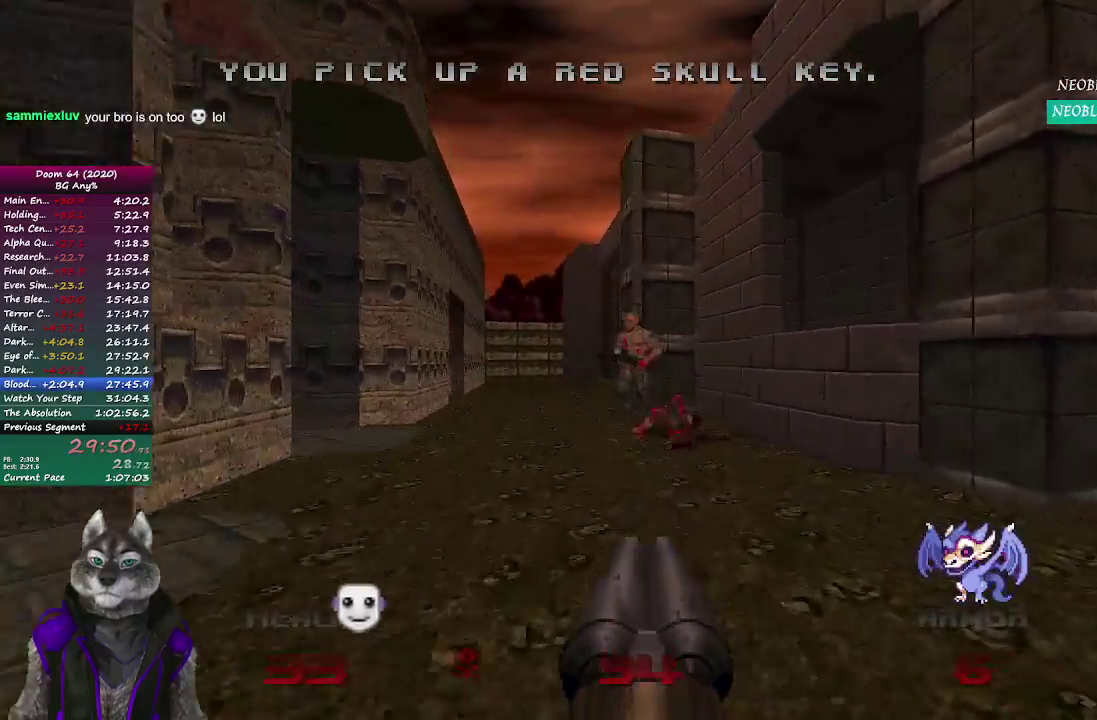
Gameplay with a controller (PlayStation layout); each line is a JSON object with the inputs held at the frame after it. "events" lists button and stick changes between this image and that frame as [ms after this image, input, new state], when the widget could be followed in between. Not read: L2 R2.
{"buttons": [], "left_stick": "up-left", "right_stick": "center"}
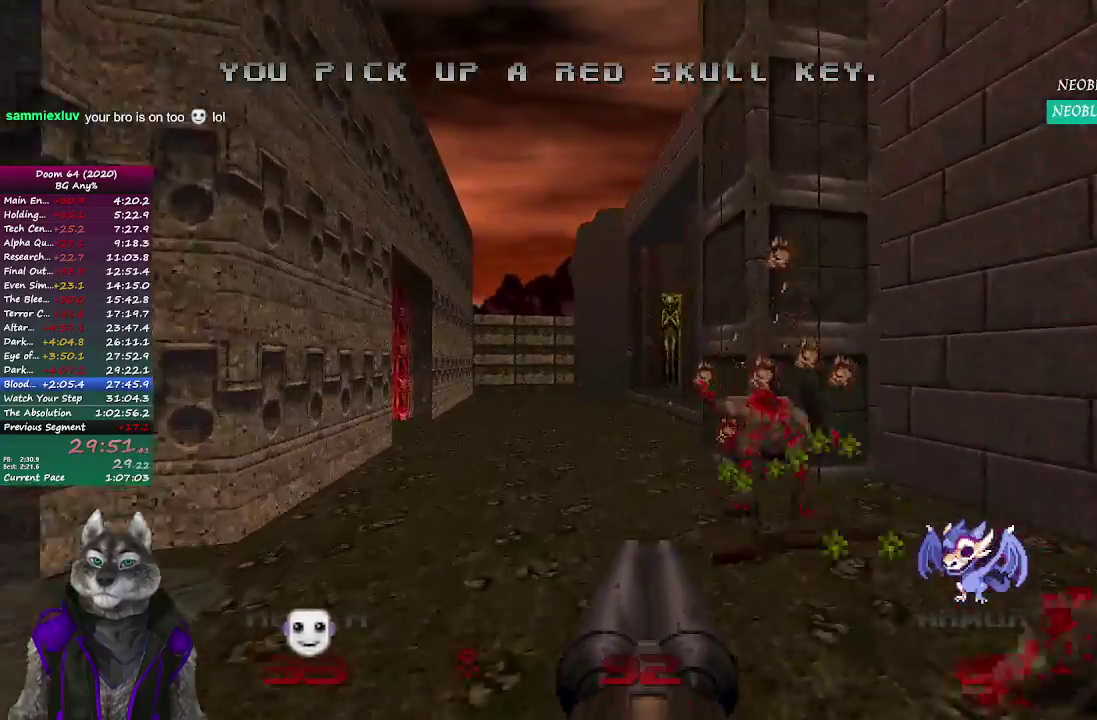
{"buttons": [], "left_stick": "up", "right_stick": "left"}
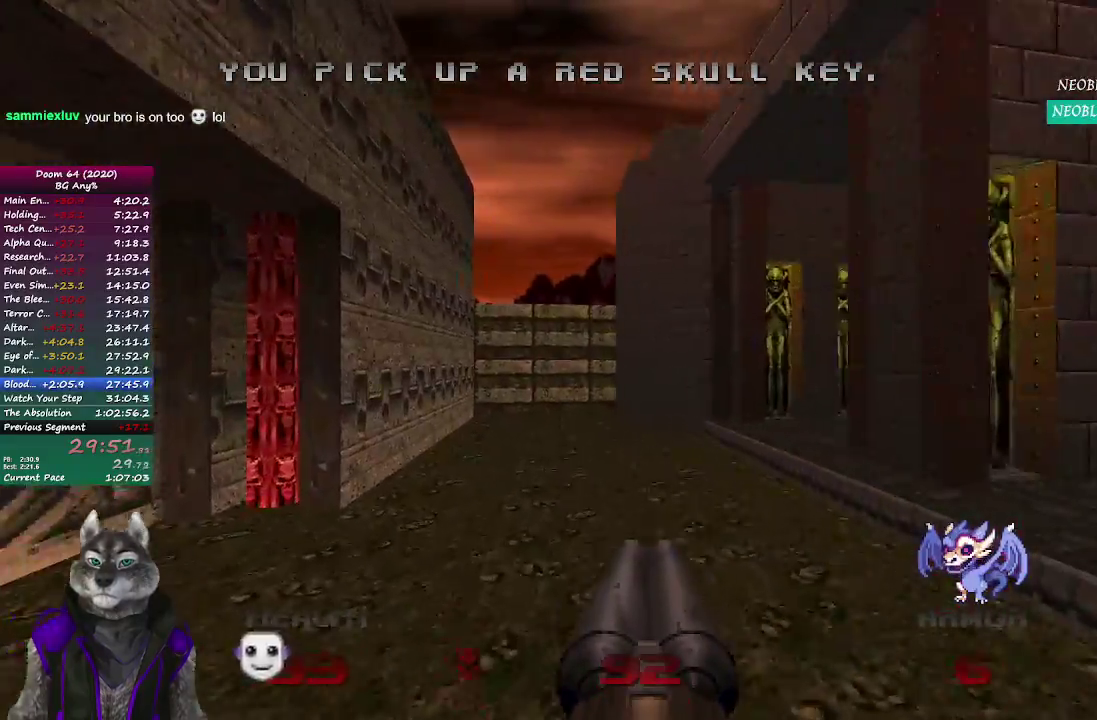
{"buttons": [], "left_stick": "up-left", "right_stick": "center", "events": [[217, "left_stick", "up-left"], [317, "right_stick", "up-left"], [417, "right_stick", "center"]]}
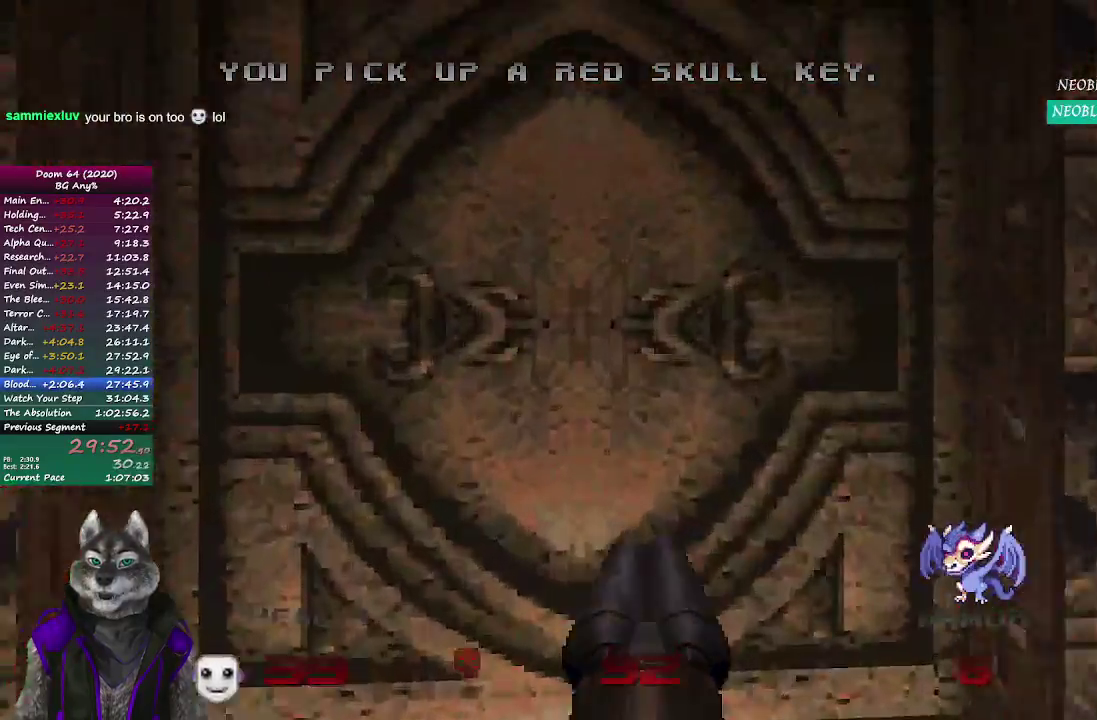
{"buttons": [], "left_stick": "center", "right_stick": "center", "events": [[100, "left_stick", "down"], [450, "left_stick", "center"]]}
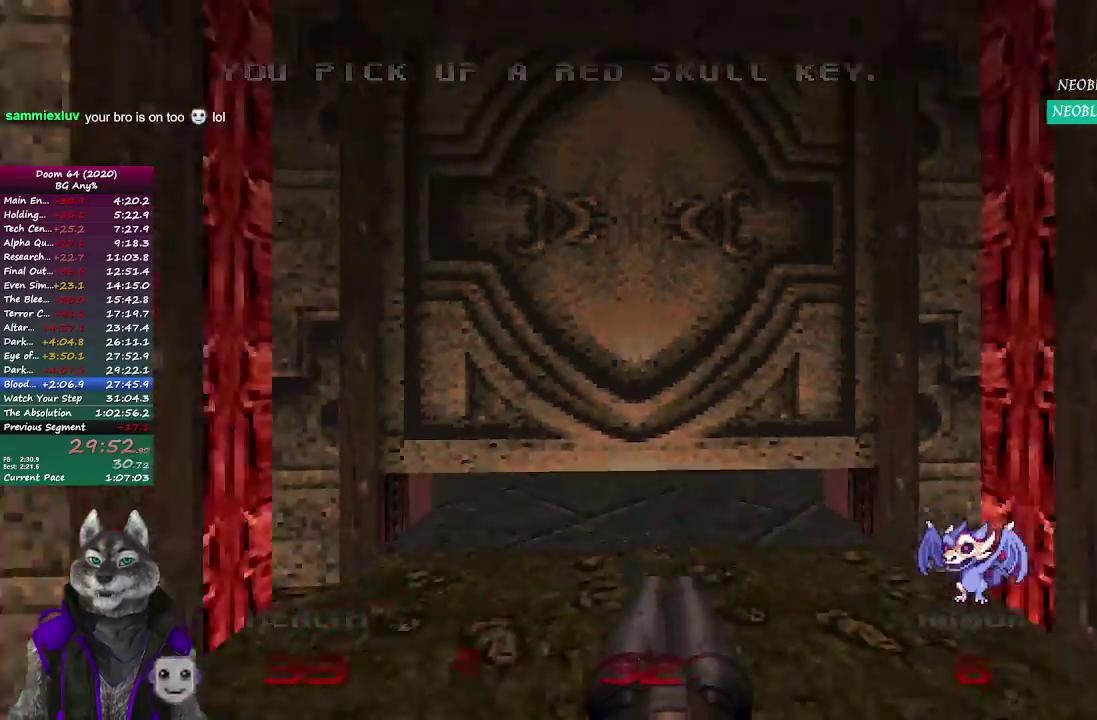
{"buttons": [], "left_stick": "up", "right_stick": "center", "events": [[400, "left_stick", "up"]]}
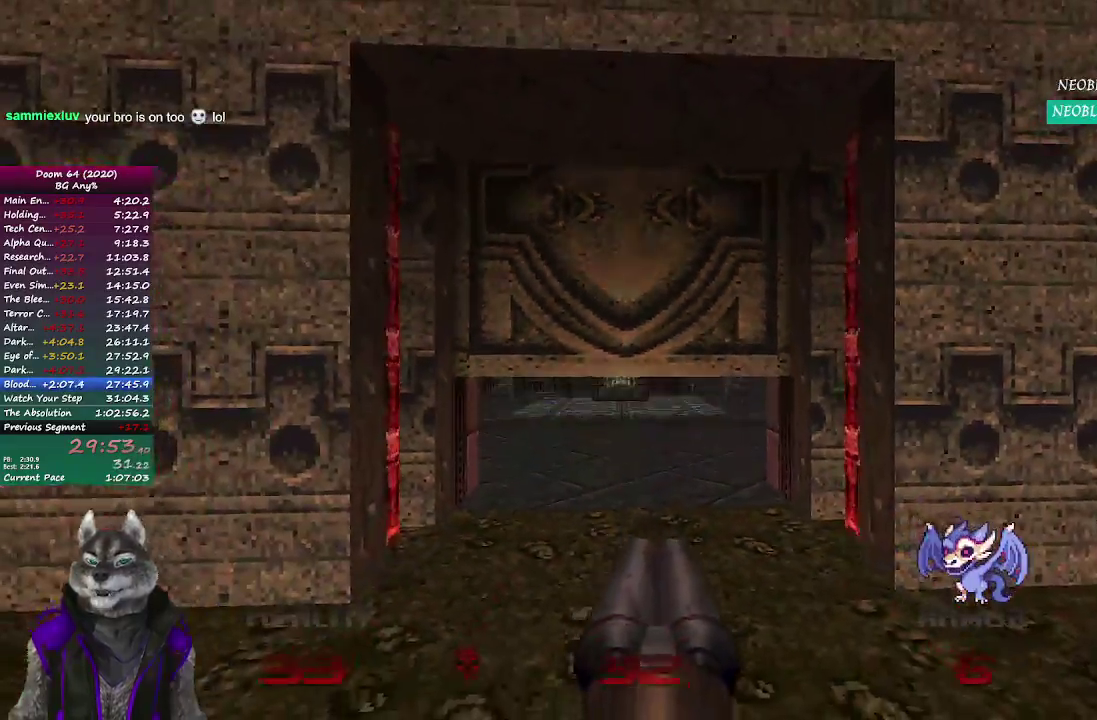
{"buttons": [], "left_stick": "up", "right_stick": "right", "events": [[250, "left_stick", "up-left"], [383, "left_stick", "up"], [467, "right_stick", "right"]]}
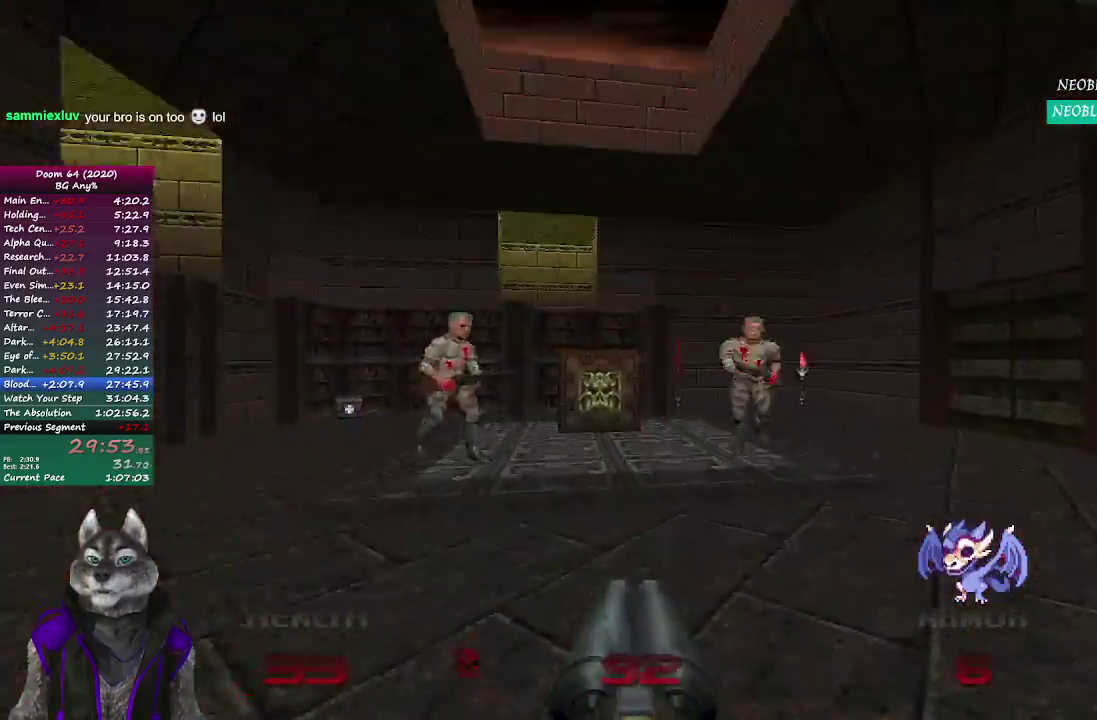
{"buttons": [], "left_stick": "down-right", "right_stick": "left", "events": [[17, "left_stick", "up-right"], [50, "right_stick", "center"], [167, "right_stick", "left"], [250, "left_stick", "right"], [467, "left_stick", "down-right"]]}